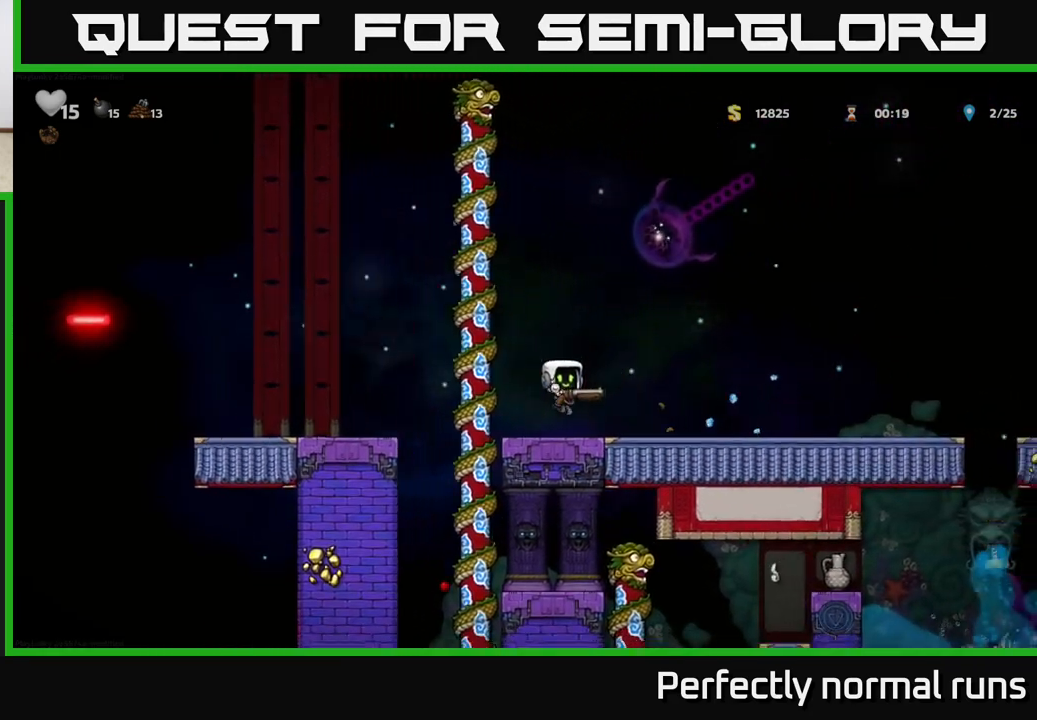
Gameplay with a controller (Xbox layout); each line is a JSON object with the inputs held at the frame after it. "events" lists button and stick changes between this image and that frame as [ms after this image, input, new state], when the widget could be followed in between.
{"buttons": [], "left_stick": "right", "right_stick": "center", "events": []}
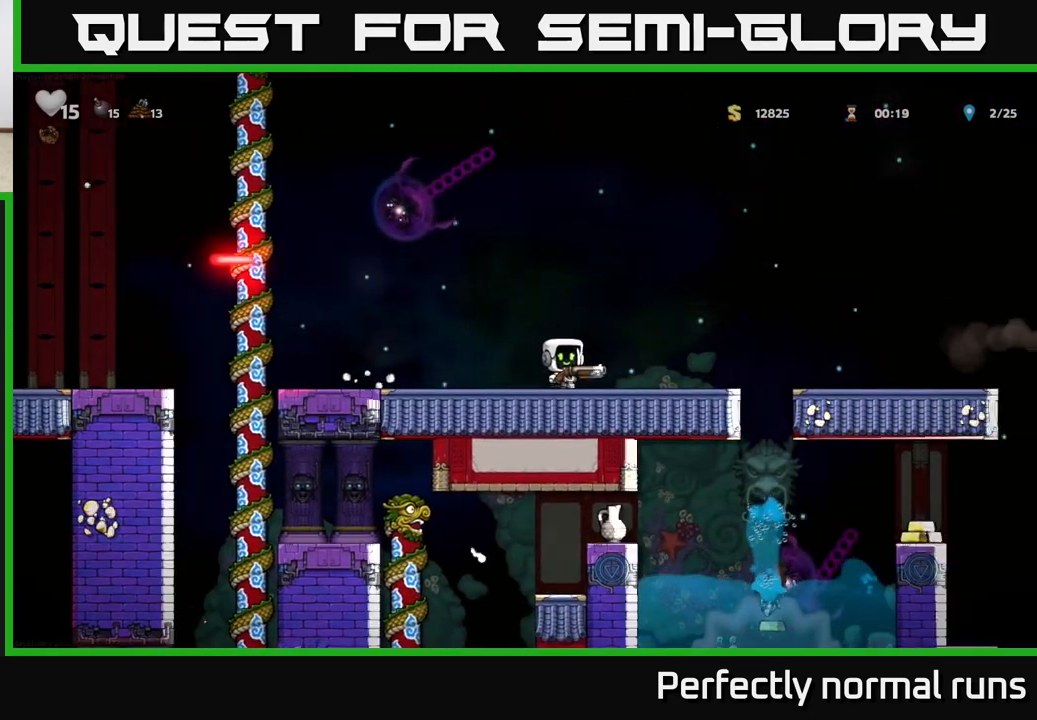
{"buttons": [], "left_stick": "center", "right_stick": "center", "events": [[300, "left_stick", "center"]]}
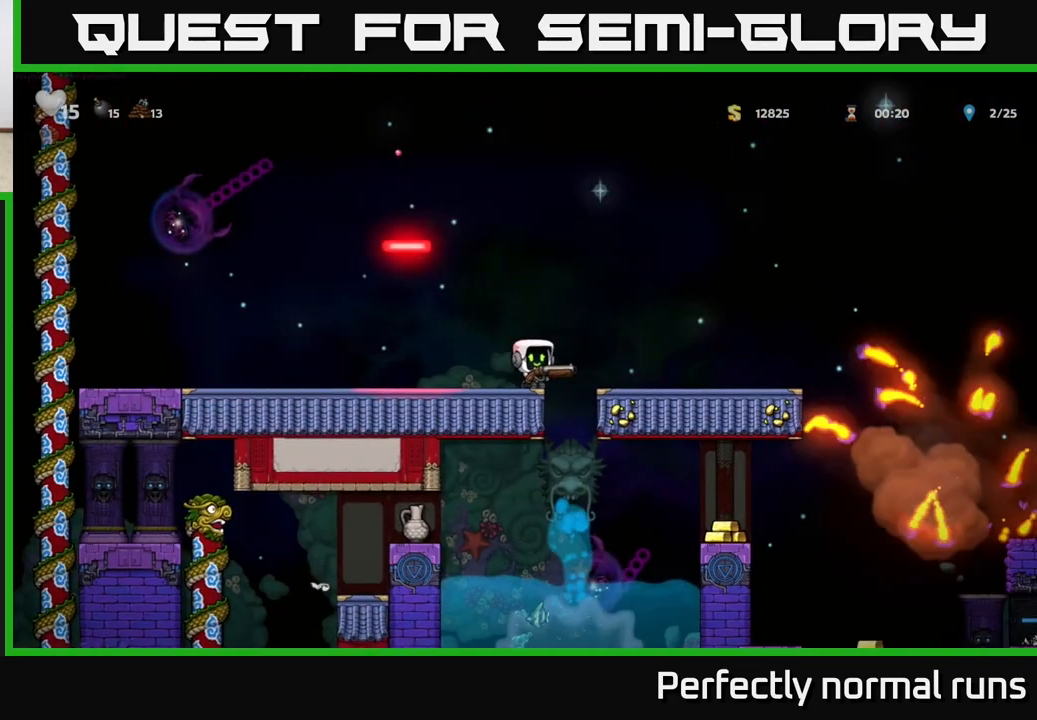
{"buttons": ["A"], "left_stick": "right", "right_stick": "center", "events": [[350, "A", "down"], [417, "left_stick", "right"]]}
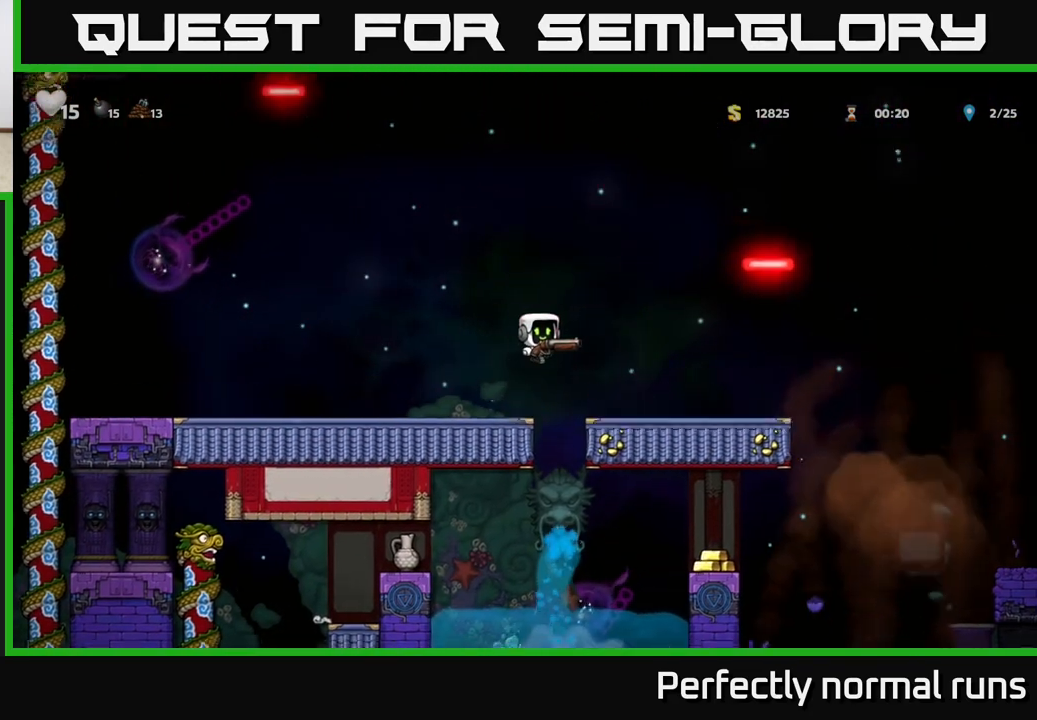
{"buttons": [], "left_stick": "right", "right_stick": "center", "events": [[183, "A", "up"], [183, "X", "down"], [267, "X", "up"], [350, "left_stick", "center"], [400, "left_stick", "right"]]}
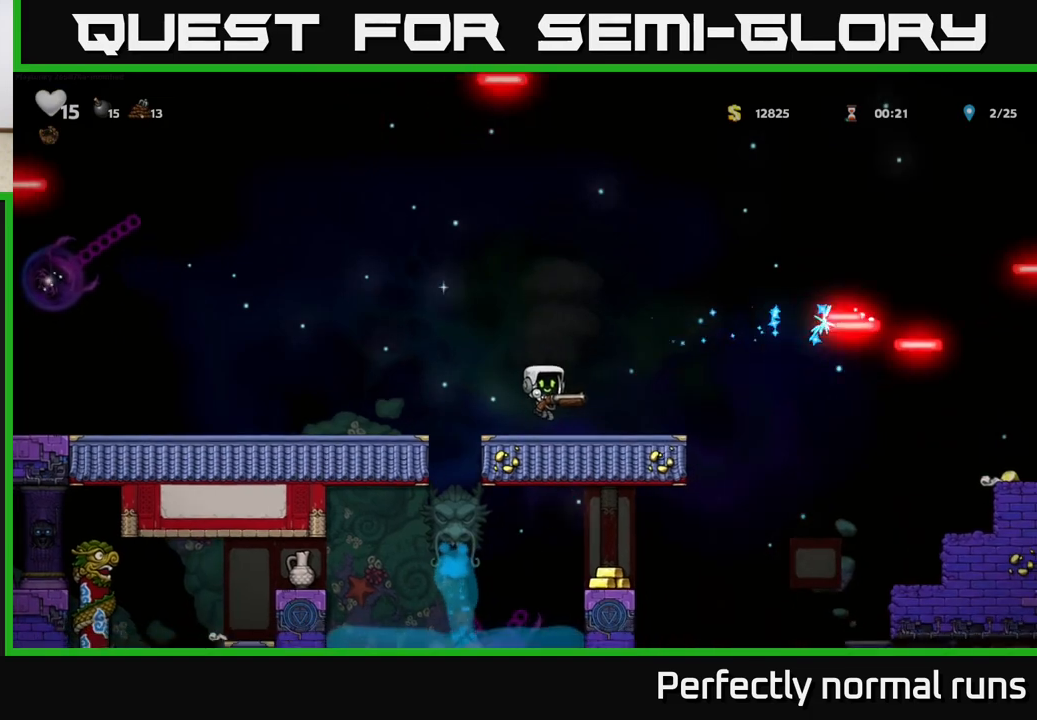
{"buttons": [], "left_stick": "center", "right_stick": "center", "events": [[67, "left_stick", "center"]]}
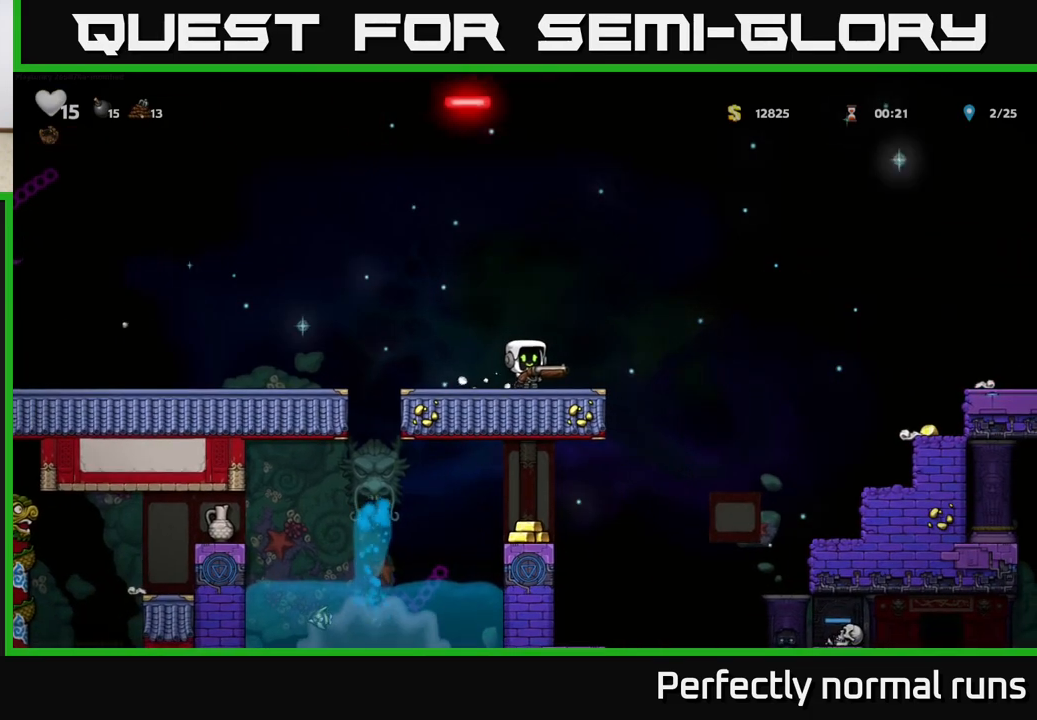
{"buttons": [], "left_stick": "center", "right_stick": "center", "events": []}
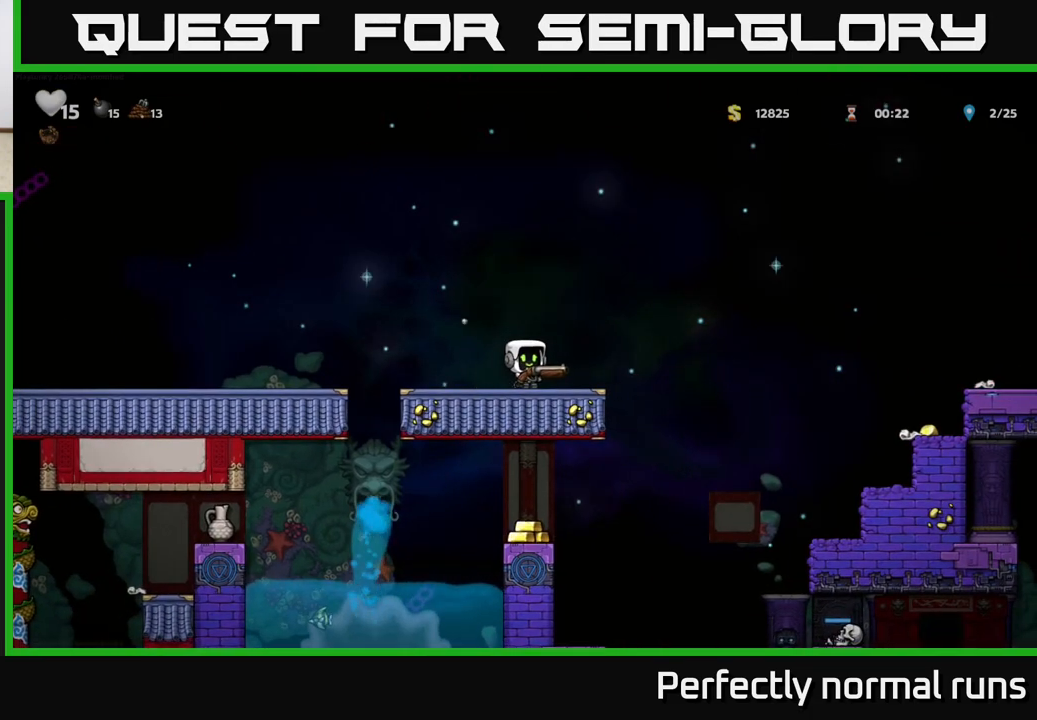
{"buttons": [], "left_stick": "center", "right_stick": "center", "events": [[33, "left_stick", "left"], [150, "left_stick", "center"]]}
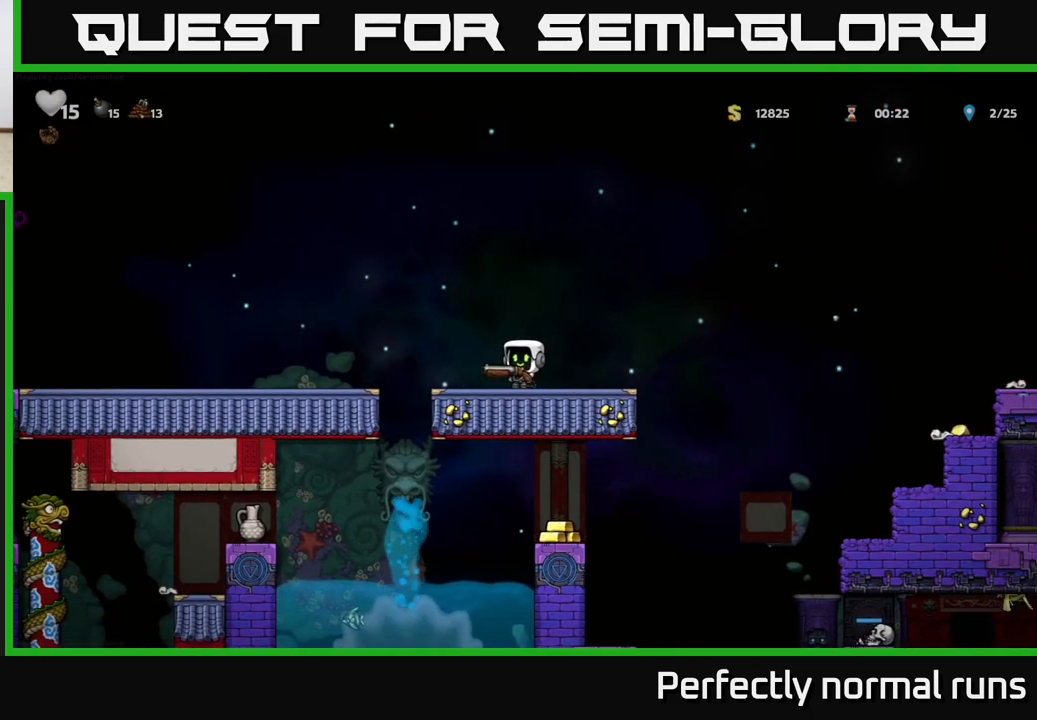
{"buttons": [], "left_stick": "center", "right_stick": "center", "events": []}
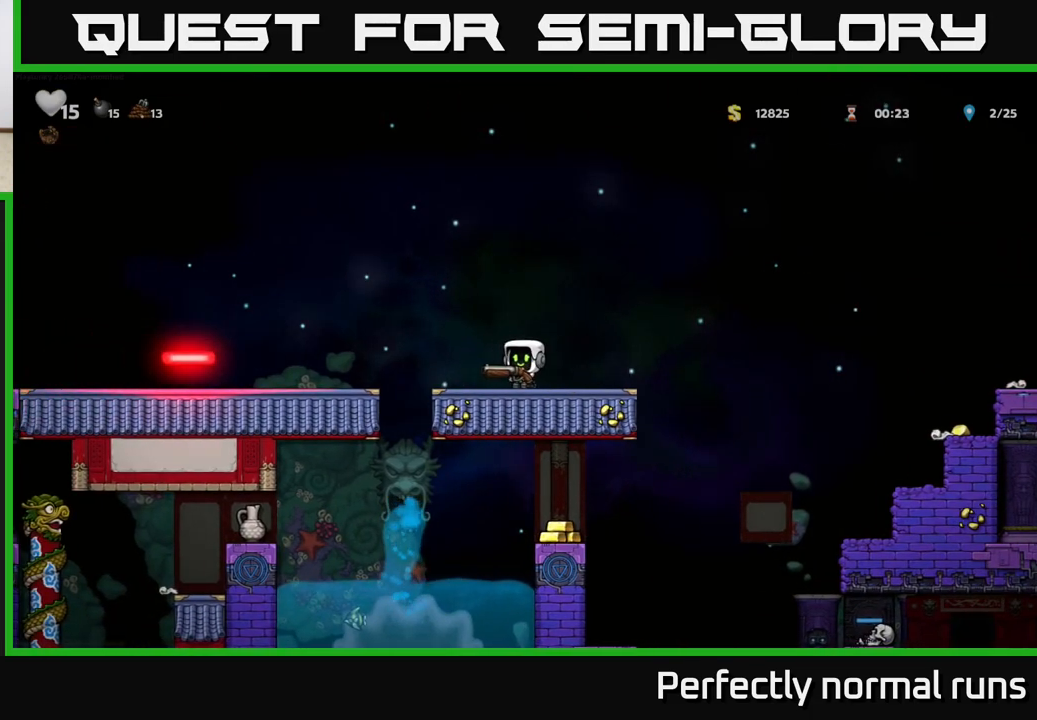
{"buttons": [], "left_stick": "center", "right_stick": "center", "events": []}
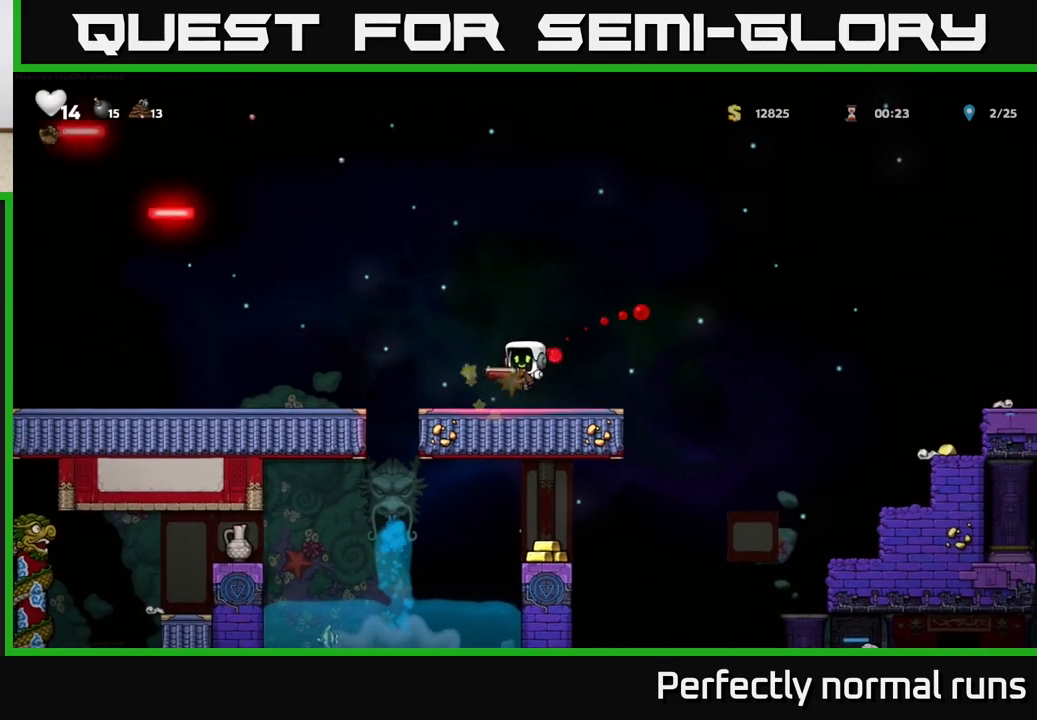
{"buttons": [], "left_stick": "right", "right_stick": "center", "events": [[100, "left_stick", "left"], [217, "A", "down"], [250, "left_stick", "down"], [317, "A", "up"], [350, "left_stick", "right"]]}
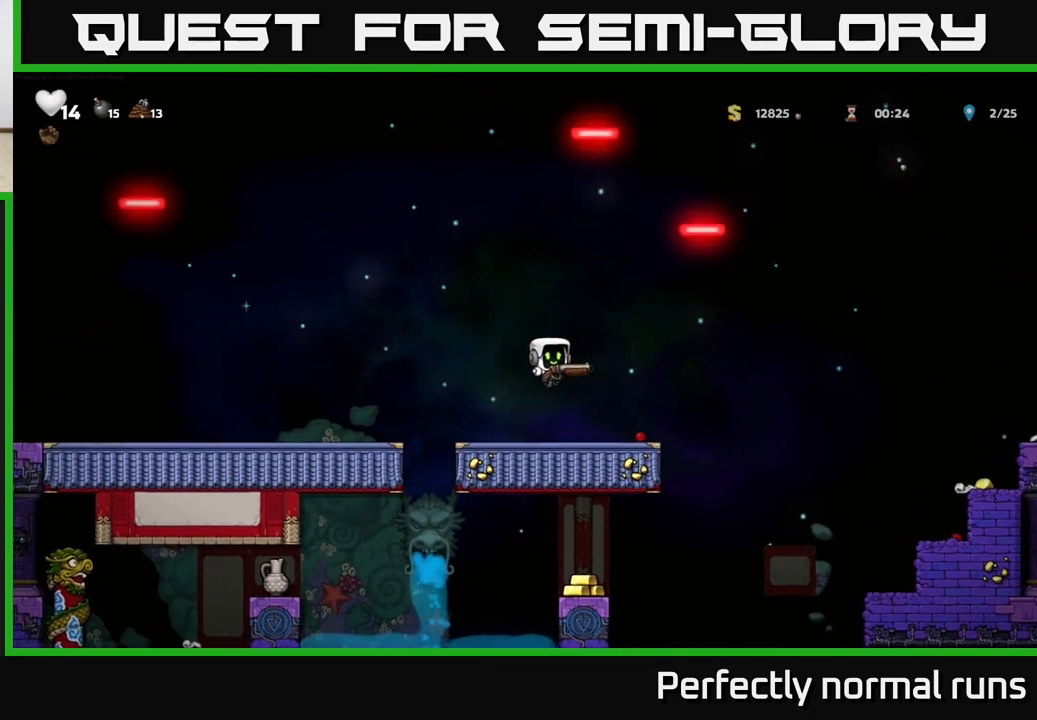
{"buttons": [], "left_stick": "center", "right_stick": "center", "events": [[167, "left_stick", "up-left"], [300, "left_stick", "center"], [350, "left_stick", "right"], [467, "left_stick", "center"]]}
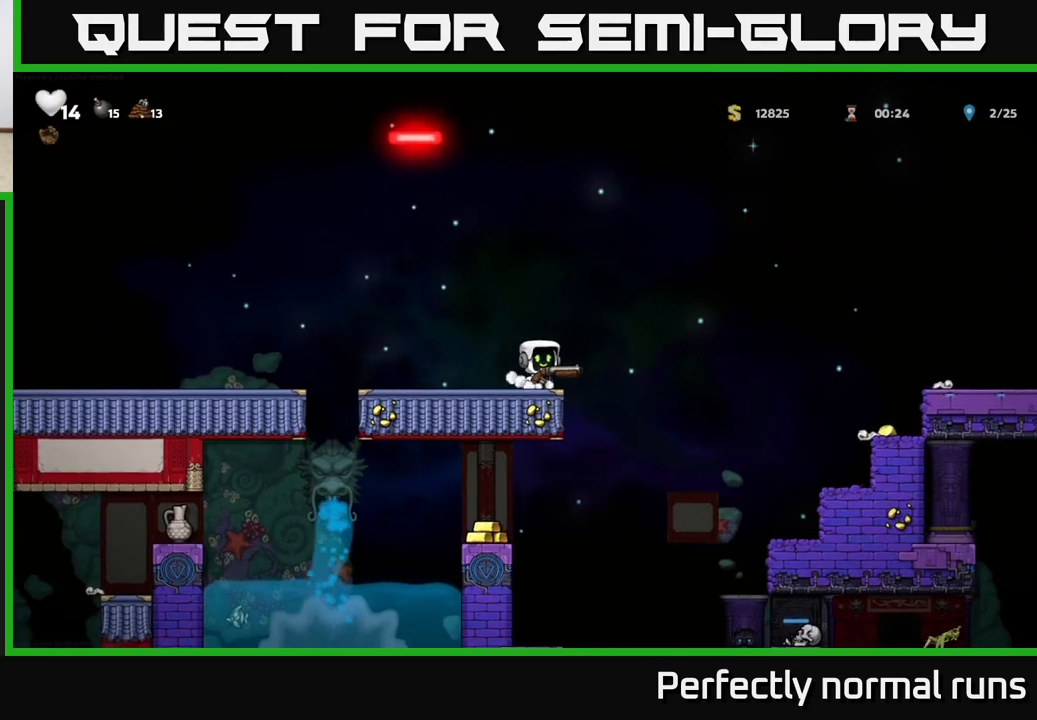
{"buttons": ["A"], "left_stick": "right", "right_stick": "center", "events": [[50, "left_stick", "down-right"], [100, "left_stick", "right"], [150, "A", "down"]]}
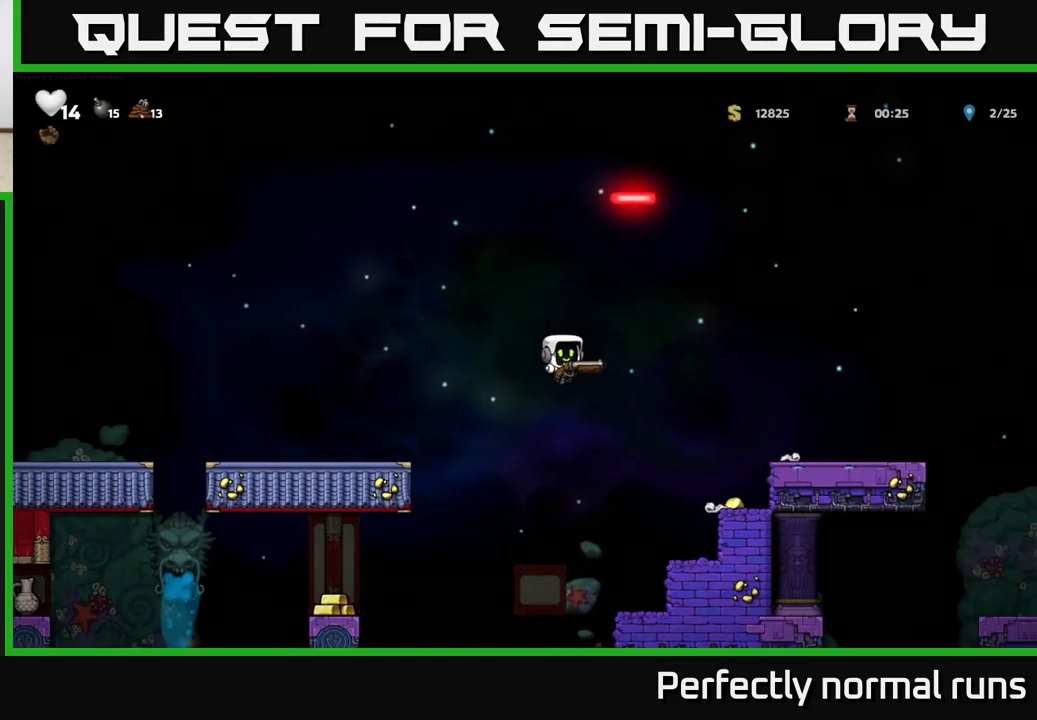
{"buttons": [], "left_stick": "center", "right_stick": "center", "events": [[133, "A", "up"], [450, "left_stick", "center"]]}
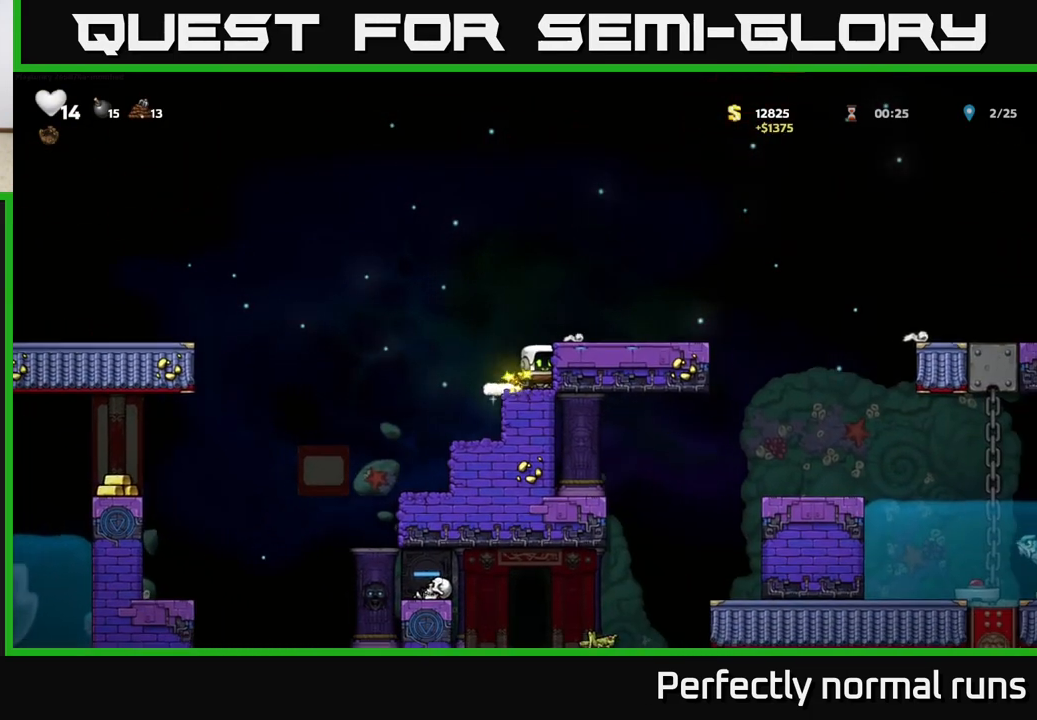
{"buttons": [], "left_stick": "right", "right_stick": "center", "events": [[100, "A", "down"], [167, "left_stick", "right"], [283, "A", "up"]]}
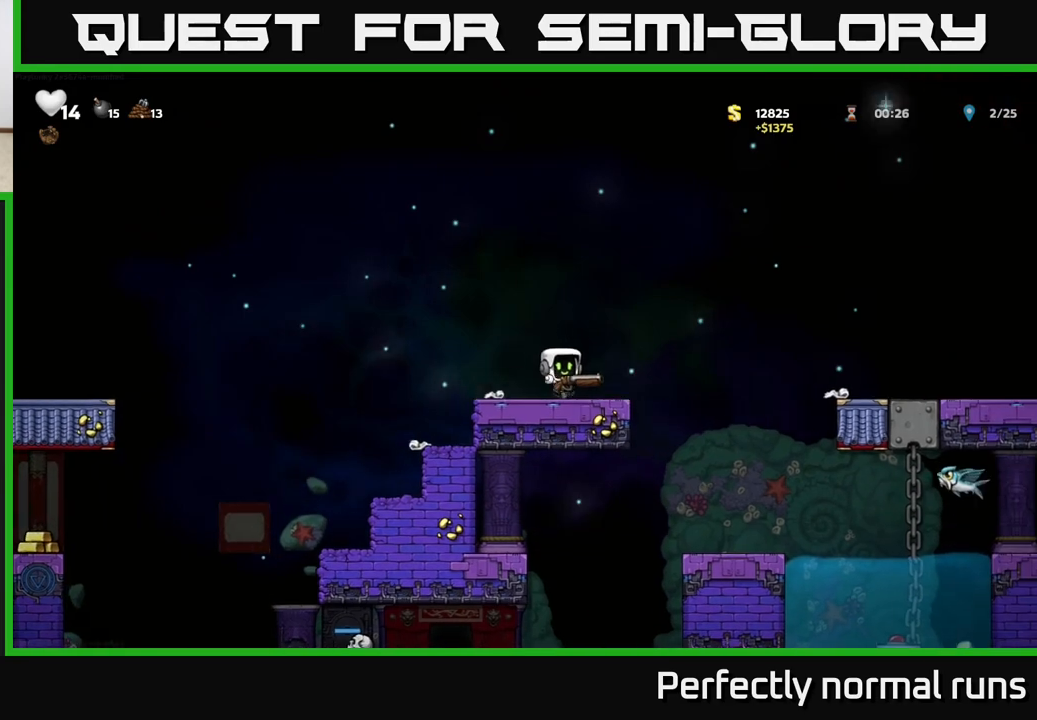
{"buttons": ["A"], "left_stick": "right", "right_stick": "center", "events": [[200, "A", "down"]]}
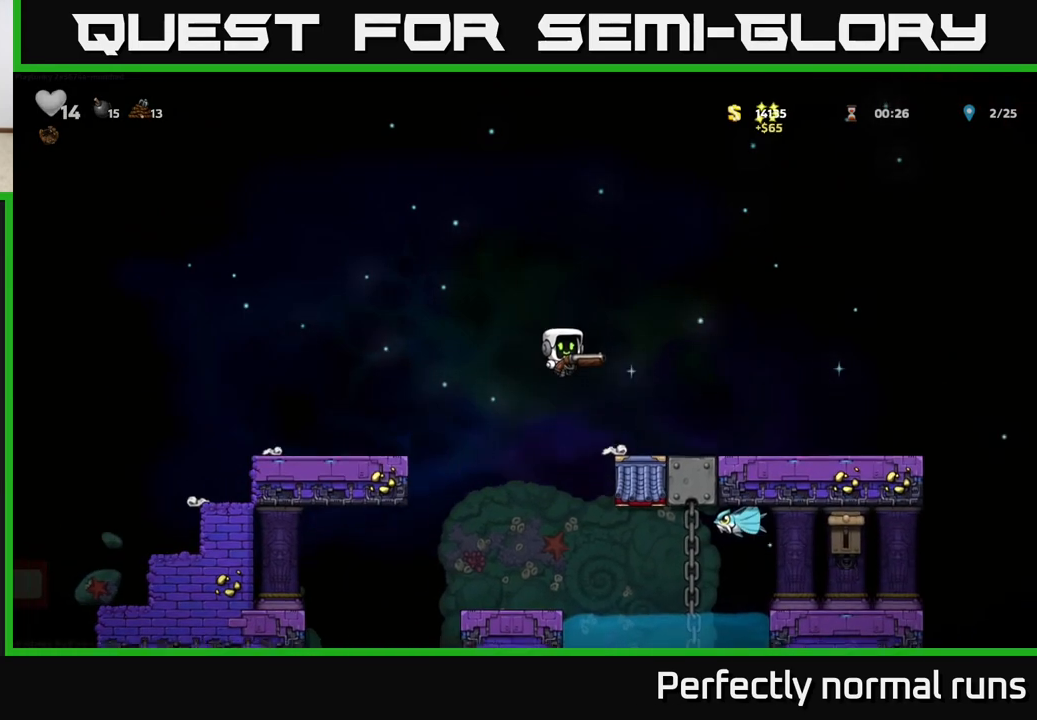
{"buttons": [], "left_stick": "left", "right_stick": "center", "events": [[50, "A", "up"], [367, "left_stick", "left"]]}
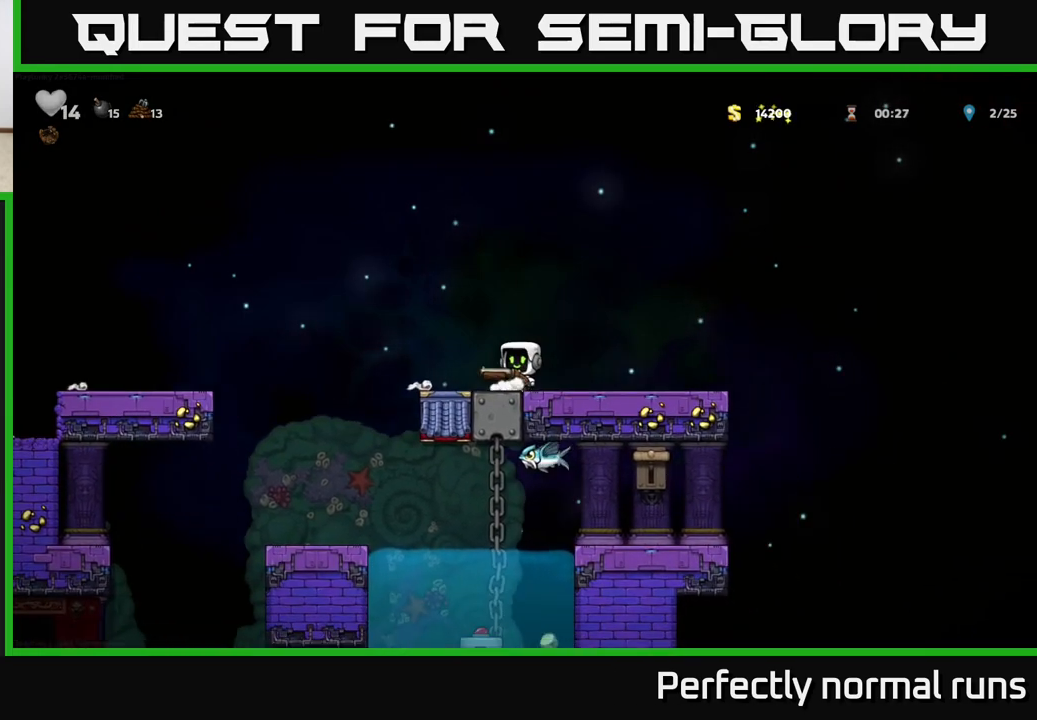
{"buttons": [], "left_stick": "center", "right_stick": "center", "events": [[17, "left_stick", "center"]]}
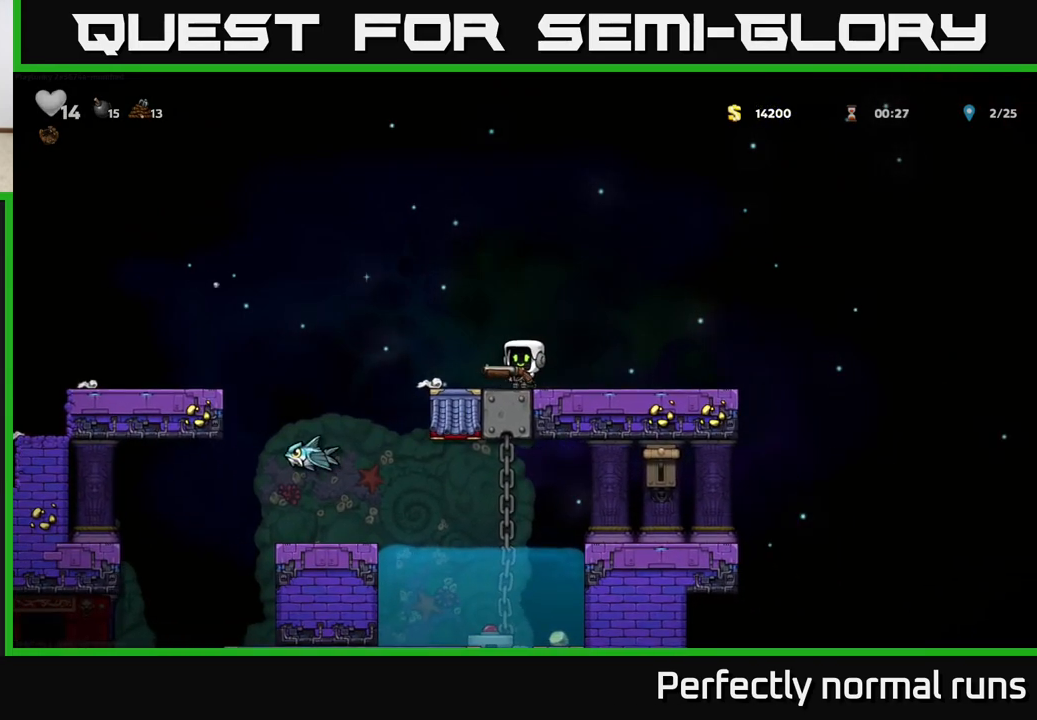
{"buttons": [], "left_stick": "center", "right_stick": "center", "events": []}
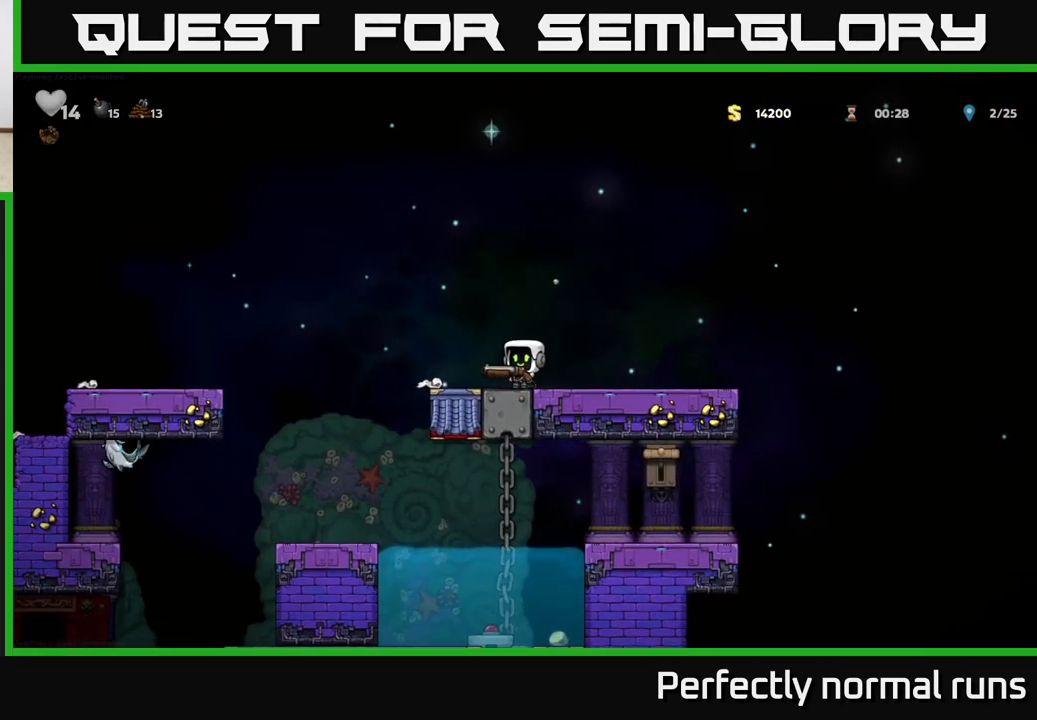
{"buttons": [], "left_stick": "center", "right_stick": "center", "events": [[50, "left_stick", "left"], [200, "left_stick", "center"]]}
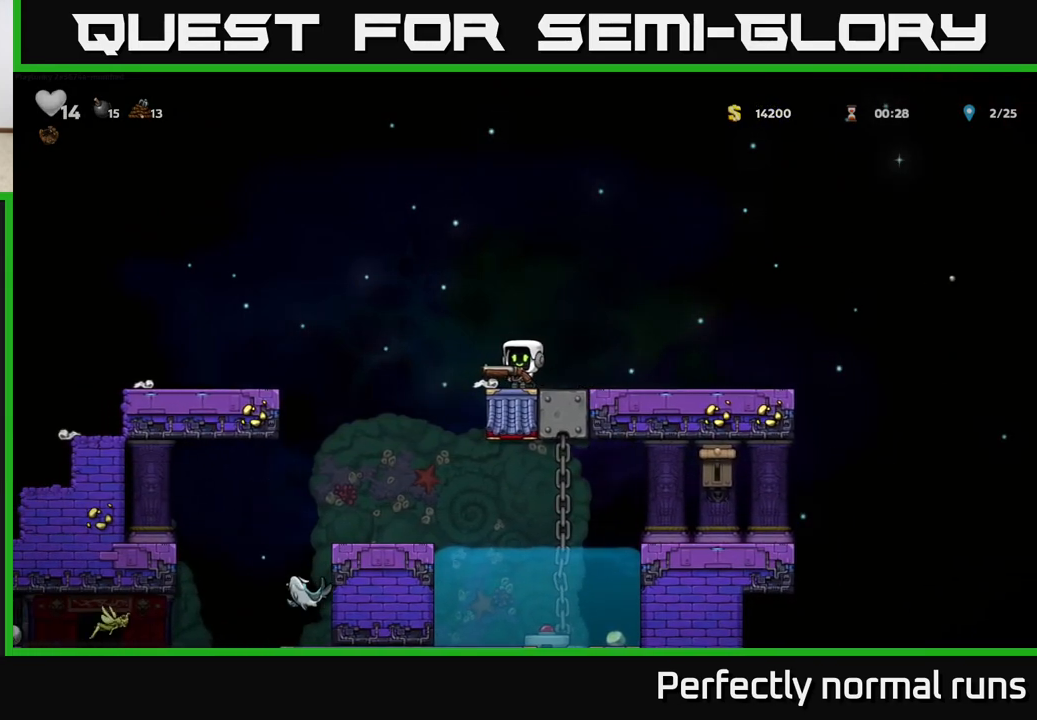
{"buttons": [], "left_stick": "center", "right_stick": "center", "events": []}
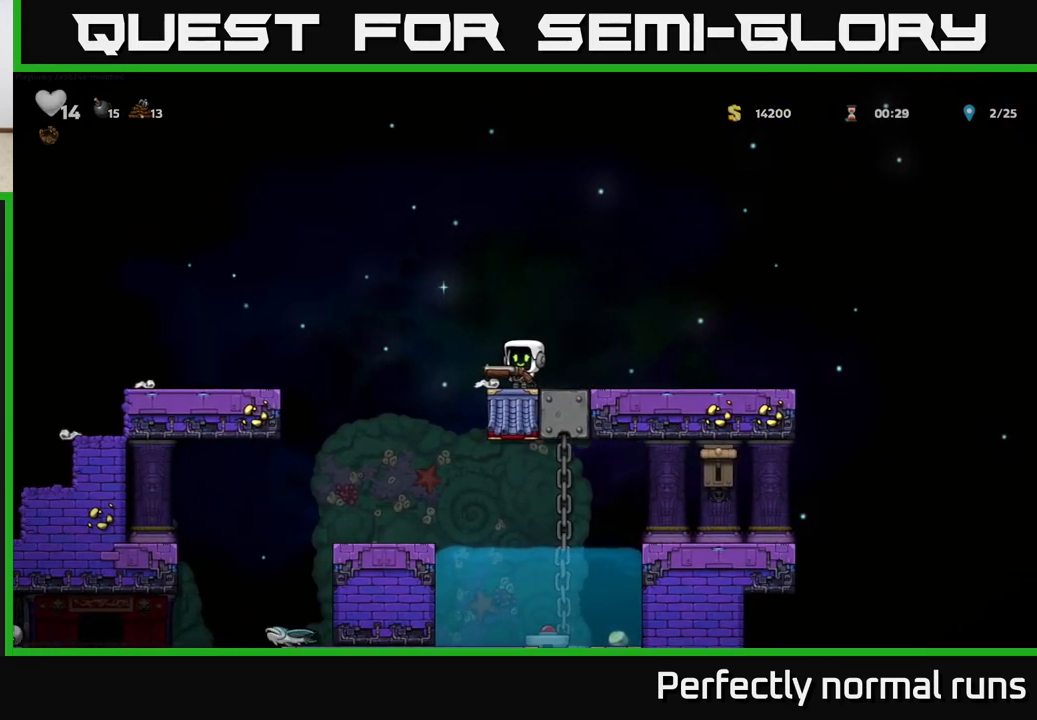
{"buttons": [], "left_stick": "center", "right_stick": "center", "events": []}
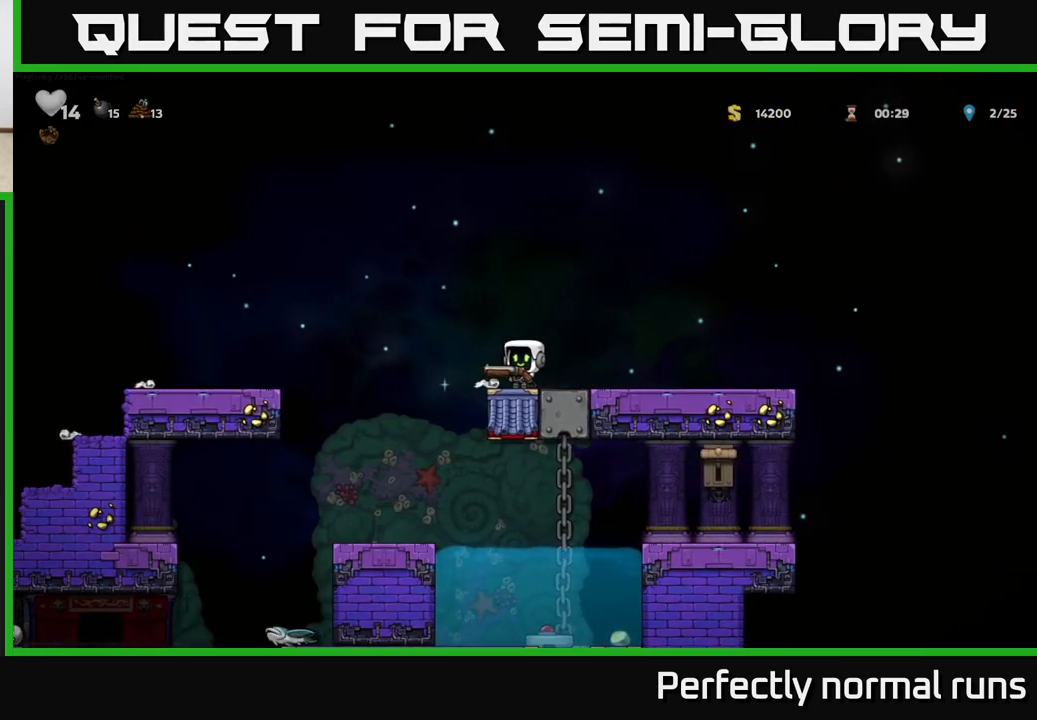
{"buttons": [], "left_stick": "left", "right_stick": "center", "events": [[400, "left_stick", "left"]]}
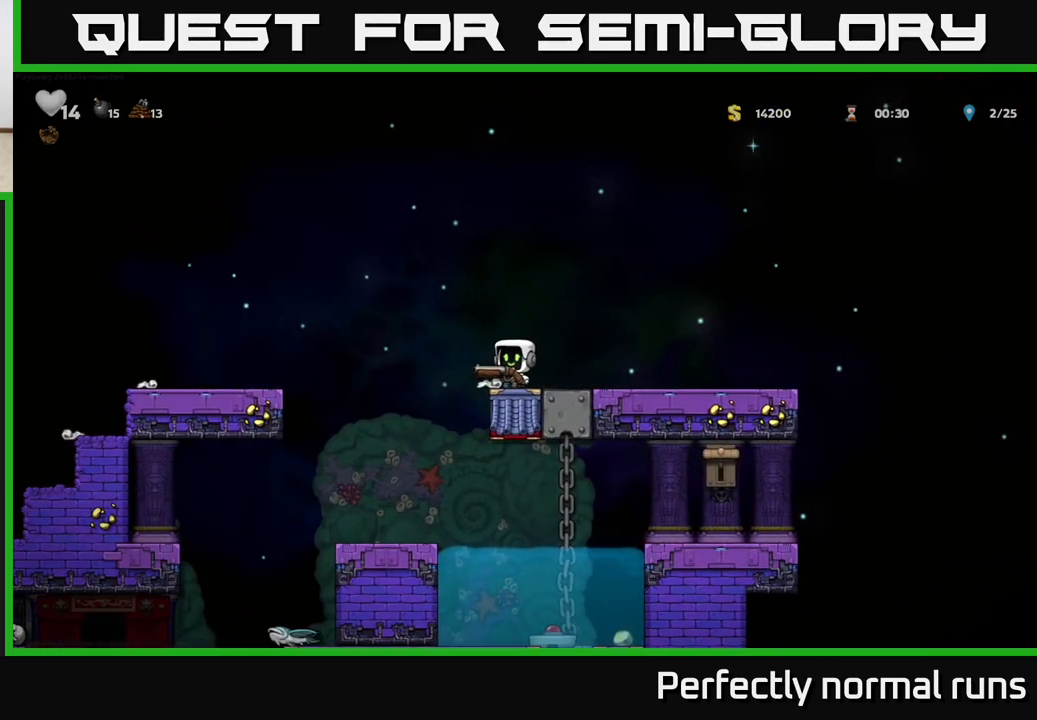
{"buttons": [], "left_stick": "center", "right_stick": "center", "events": [[250, "left_stick", "center"]]}
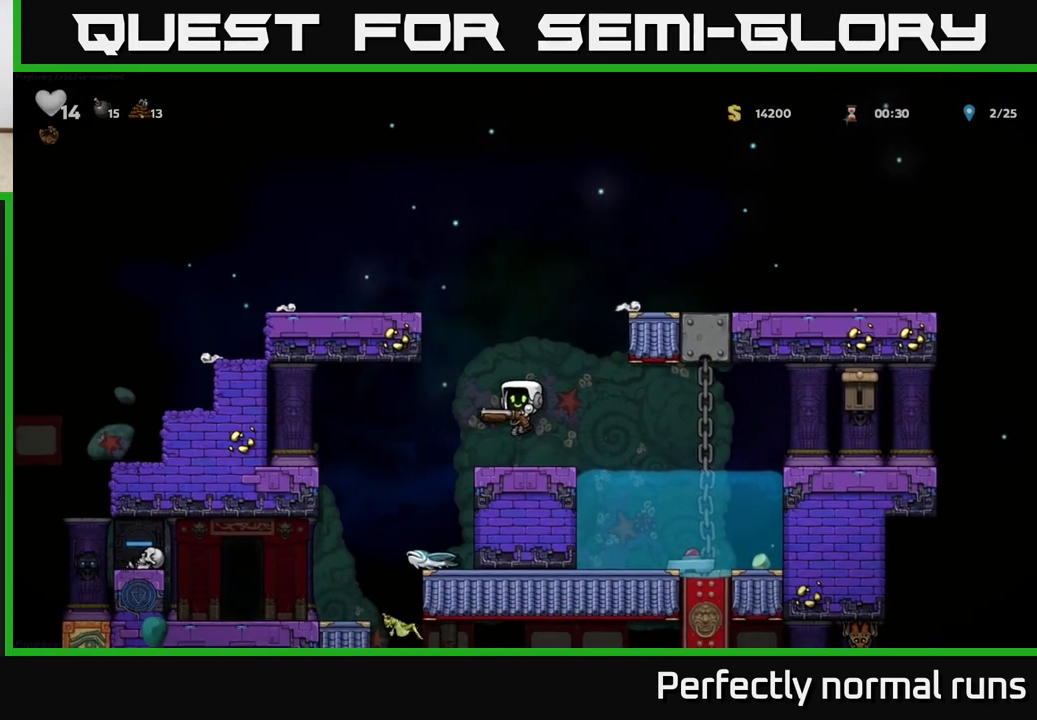
{"buttons": [], "left_stick": "left", "right_stick": "center", "events": [[317, "left_stick", "left"]]}
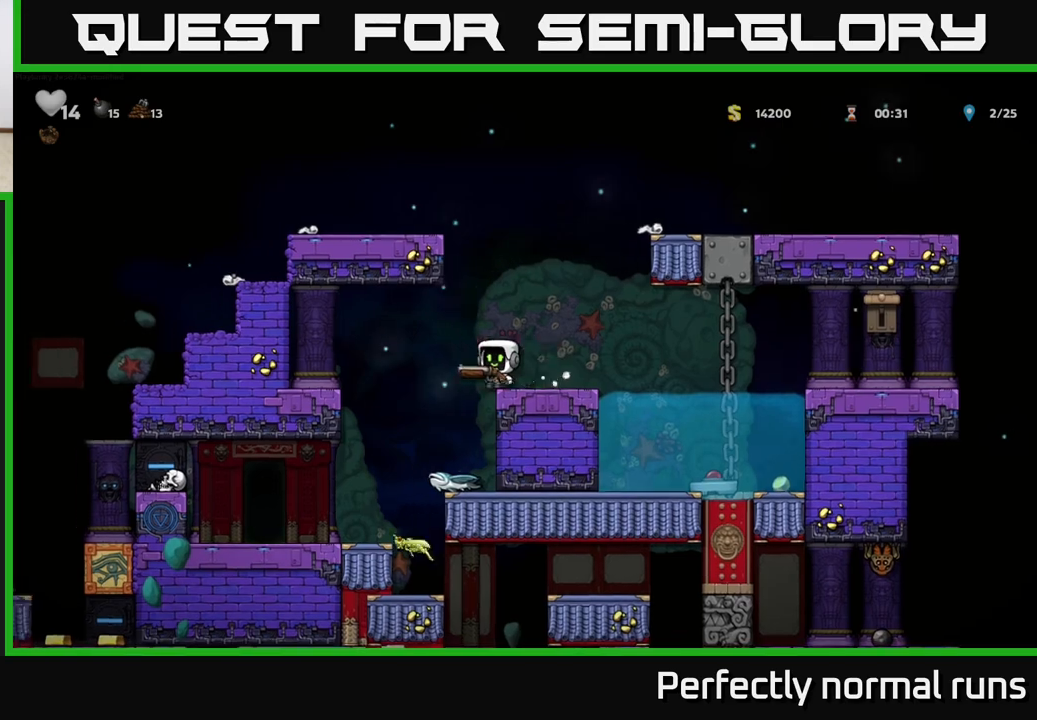
{"buttons": [], "left_stick": "center", "right_stick": "center", "events": [[83, "left_stick", "center"]]}
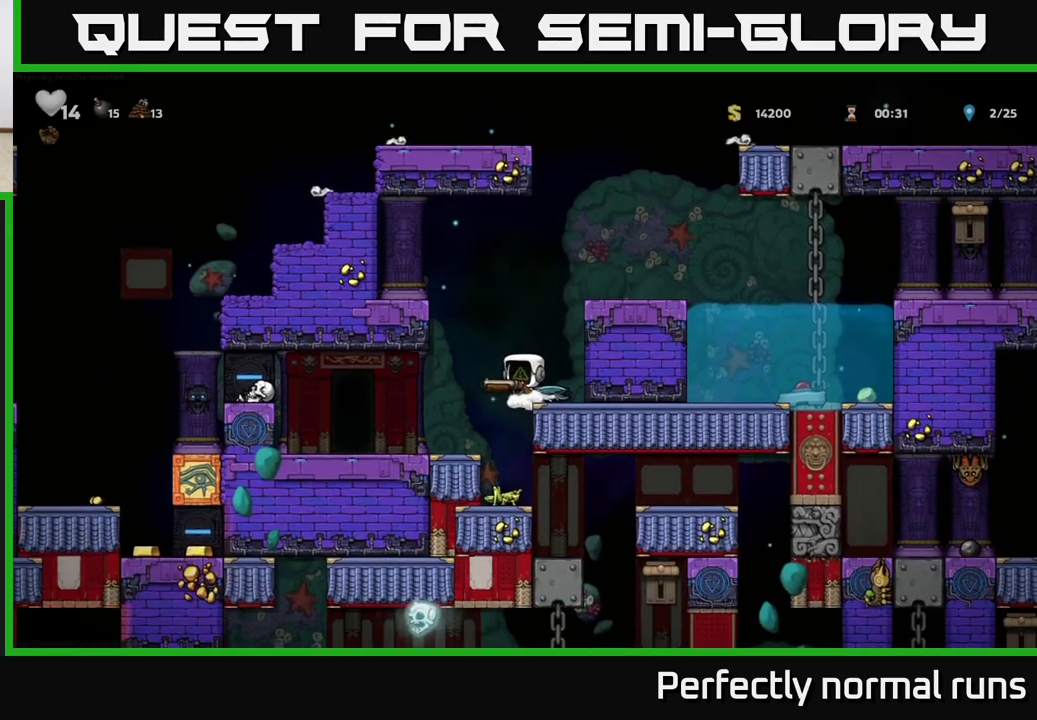
{"buttons": [], "left_stick": "left", "right_stick": "center", "events": [[67, "left_stick", "left"]]}
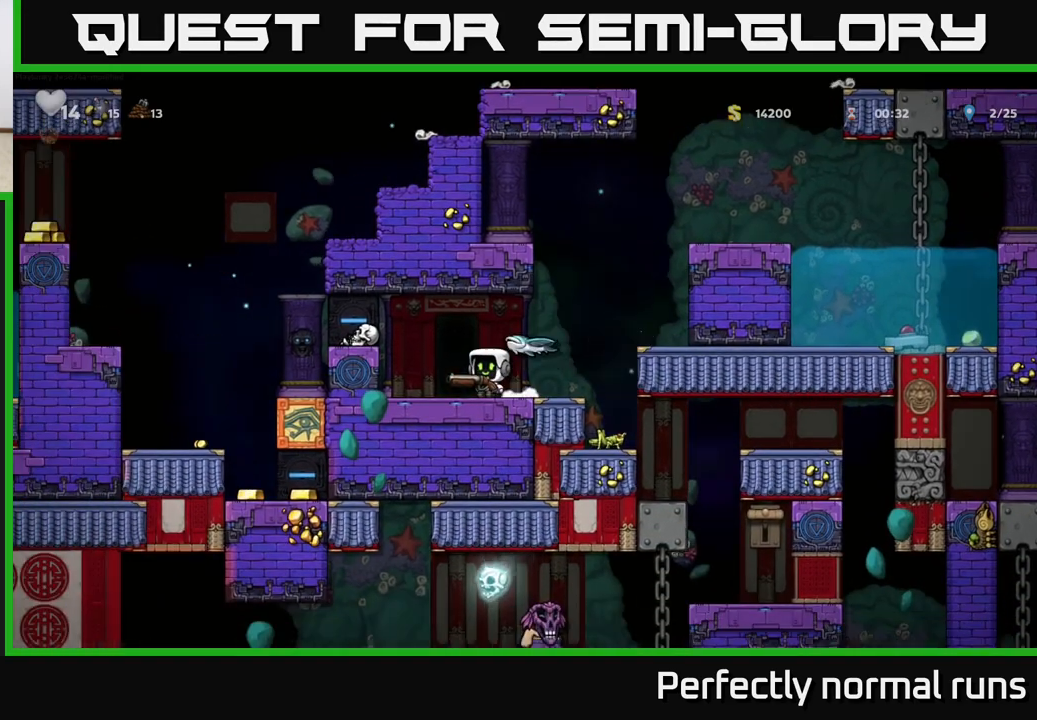
{"buttons": ["L2"], "left_stick": "center", "right_stick": "center", "events": [[50, "left_stick", "center"], [317, "left_stick", "right"], [400, "left_stick", "center"], [500, "L2", "down"]]}
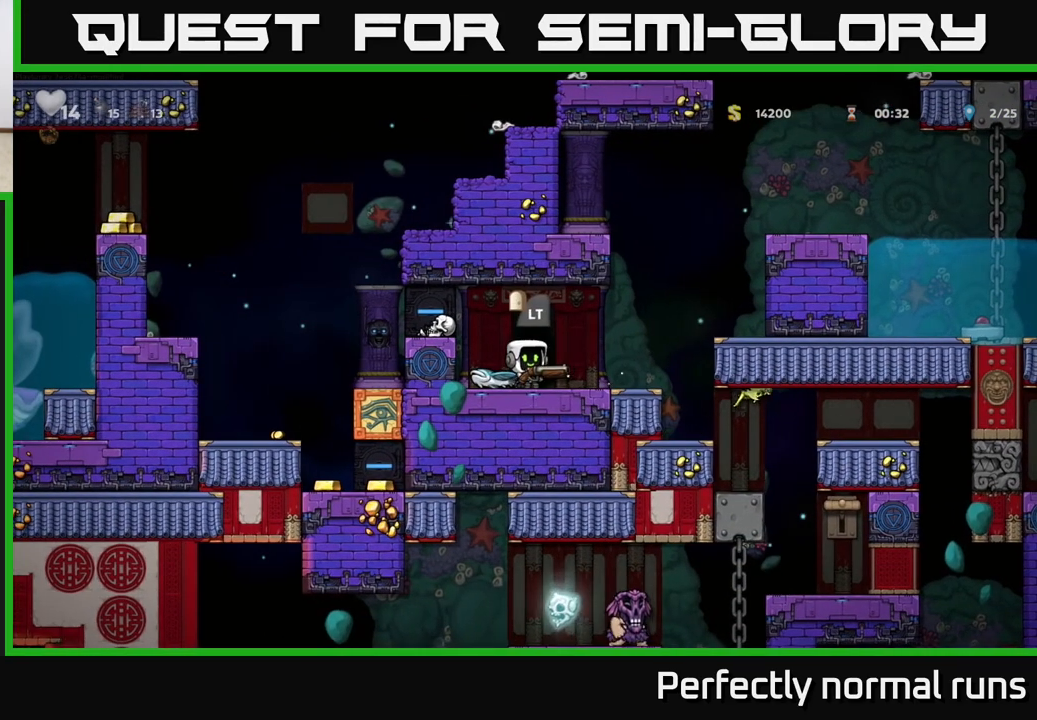
{"buttons": [], "left_stick": "center", "right_stick": "center", "events": [[83, "L2", "up"]]}